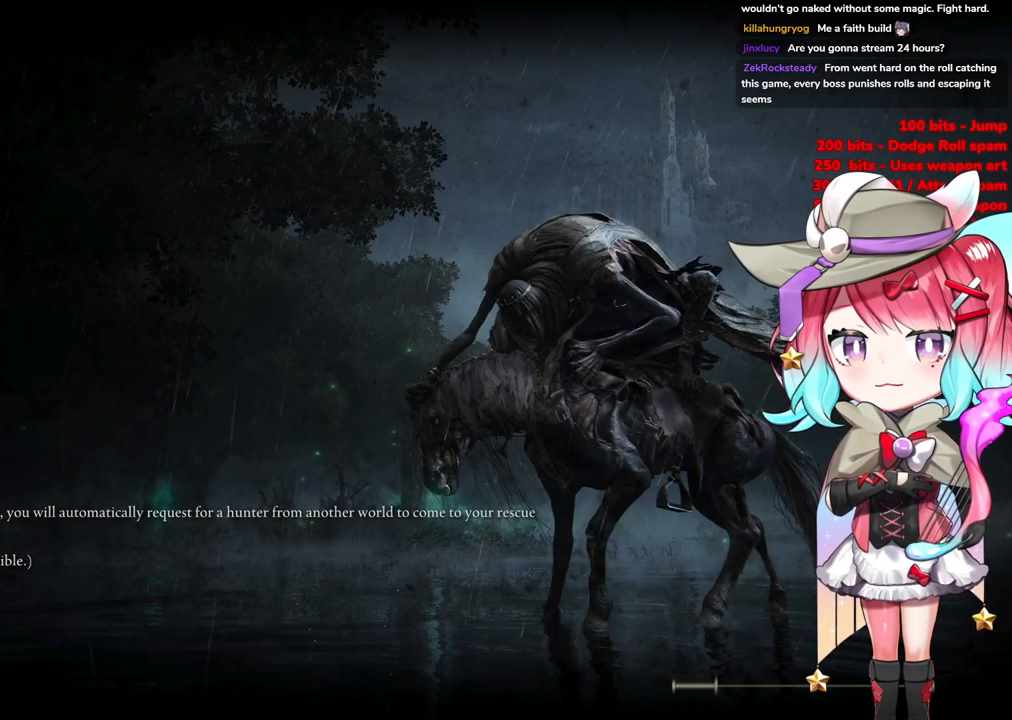
Gameplay with a controller (PlayStation layout); each line is a JSON object with the inputs held at the frame after it. "events" lists button and stick changes between this image and that frame as [ms after this image, input, new state], when the widget could be followed in between.
{"buttons": [], "left_stick": "center", "right_stick": "center", "events": [[50, "TRIANGLE", "up"], [300, "TRIANGLE", "down"], [417, "TRIANGLE", "up"]]}
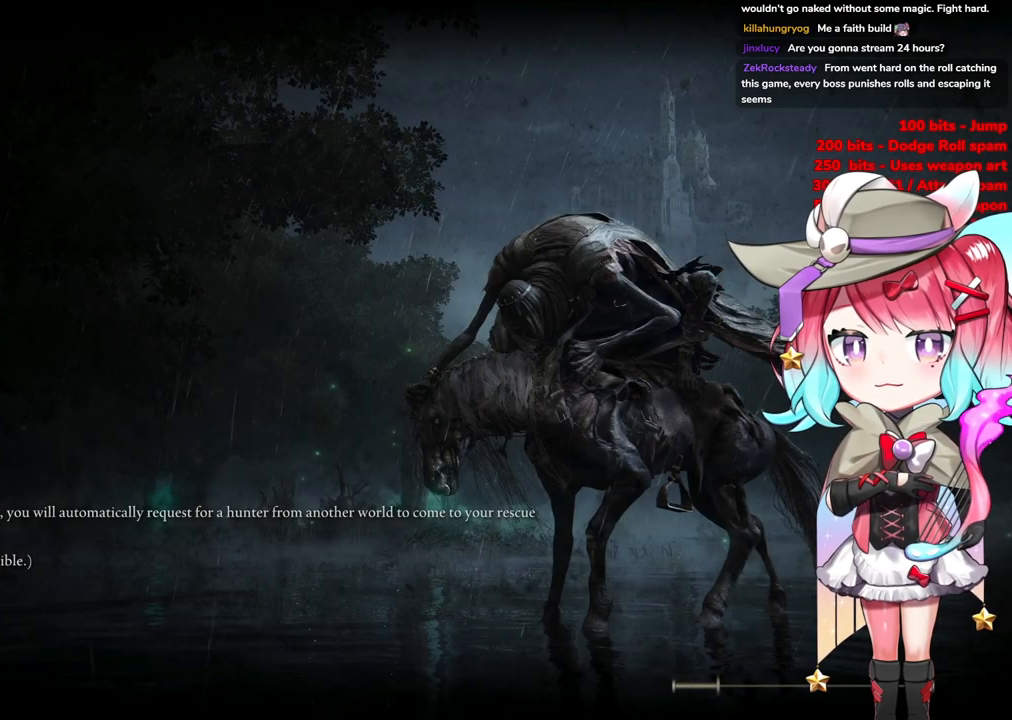
{"buttons": ["TRIANGLE"], "left_stick": "down-left", "right_stick": "center", "events": [[167, "TRIANGLE", "down"], [184, "left_stick", "down-left"]]}
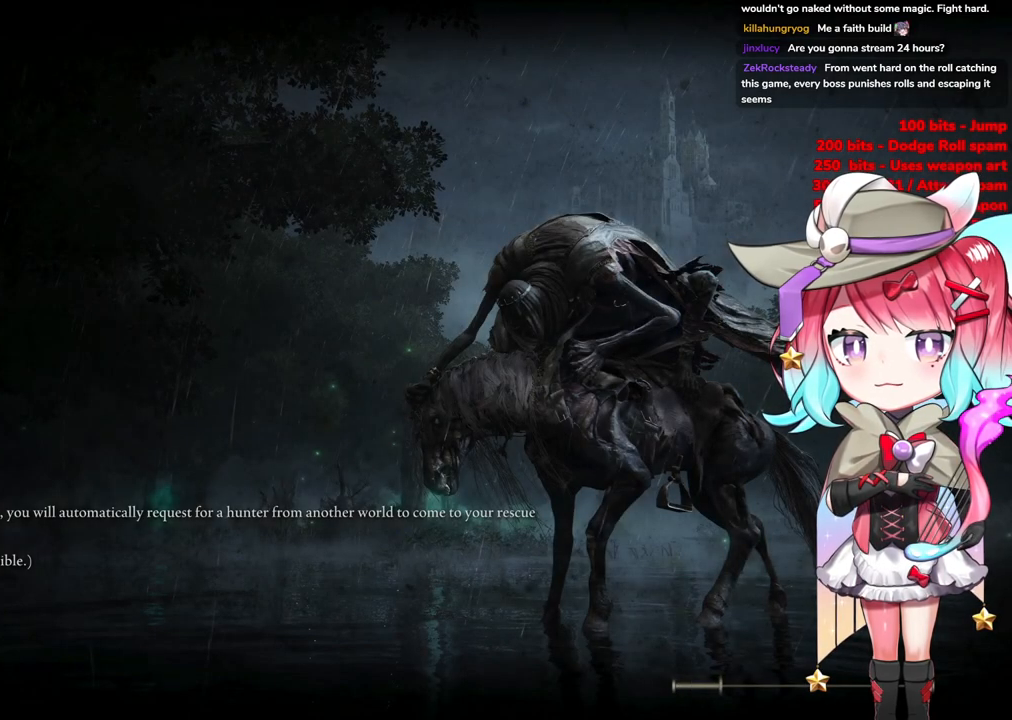
{"buttons": ["TRIANGLE"], "left_stick": "left", "right_stick": "center", "events": [[333, "left_stick", "left"]]}
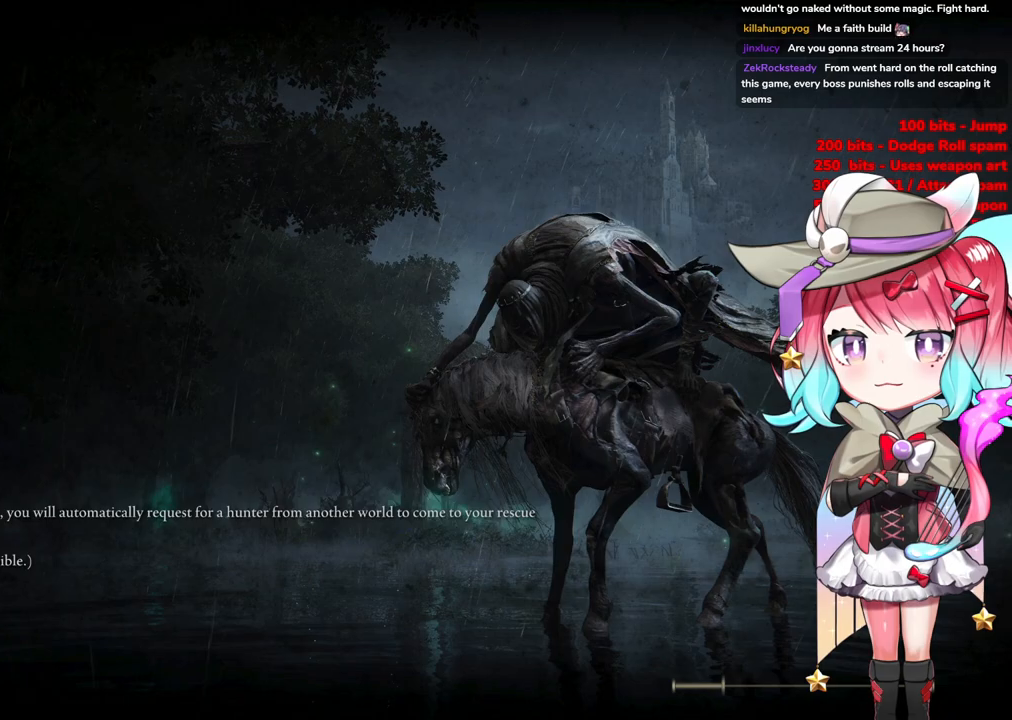
{"buttons": [], "left_stick": "down-left", "right_stick": "center", "events": [[401, "TRIANGLE", "up"], [417, "left_stick", "down-left"]]}
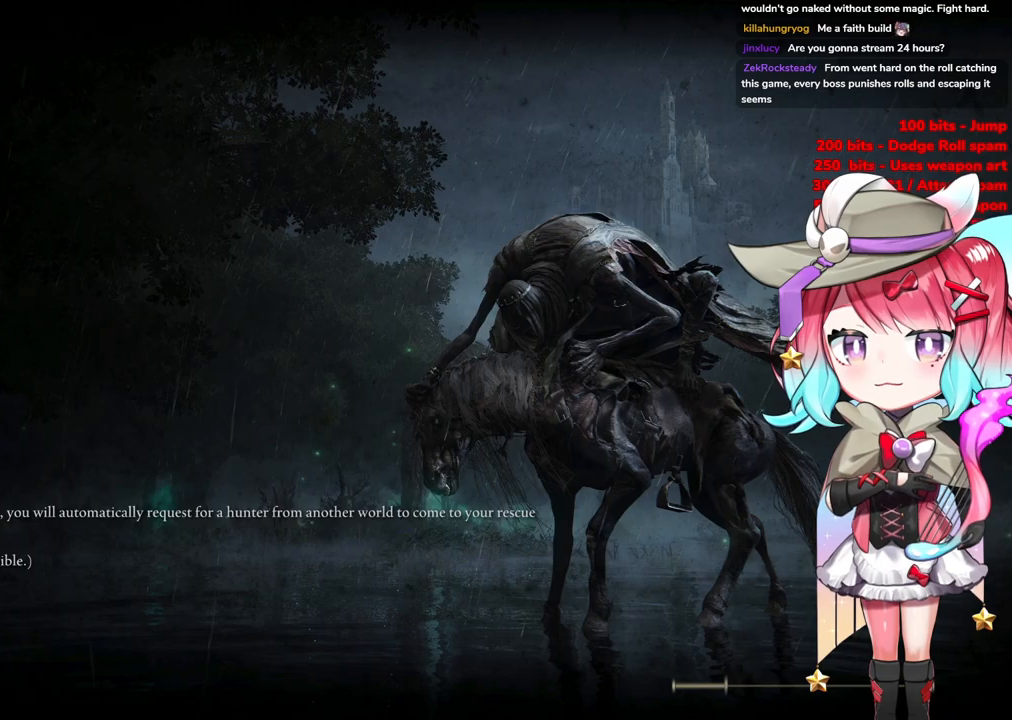
{"buttons": [], "left_stick": "down-left", "right_stick": "center", "events": [[250, "TRIANGLE", "down"], [500, "TRIANGLE", "up"]]}
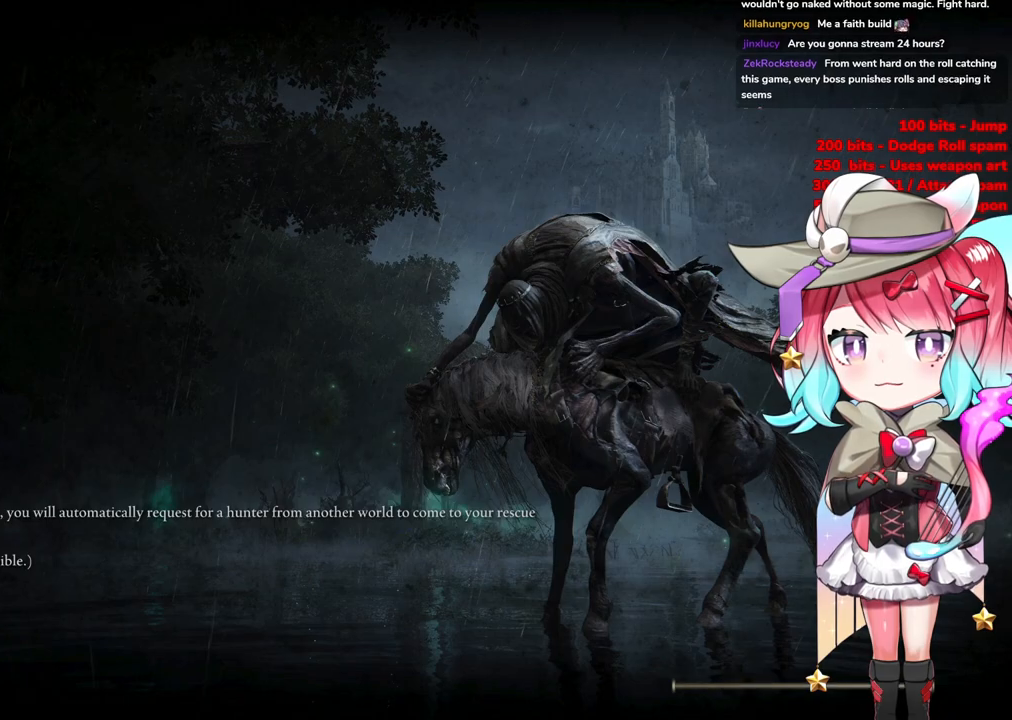
{"buttons": [], "left_stick": "center", "right_stick": "center", "events": [[134, "left_stick", "center"]]}
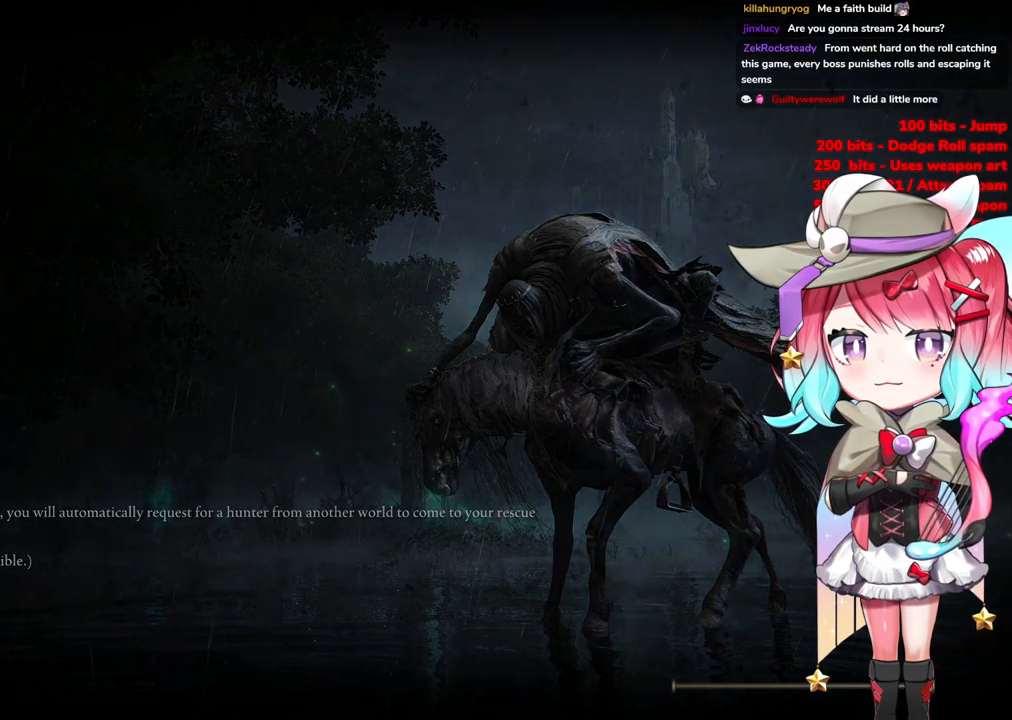
{"buttons": [], "left_stick": "center", "right_stick": "center", "events": []}
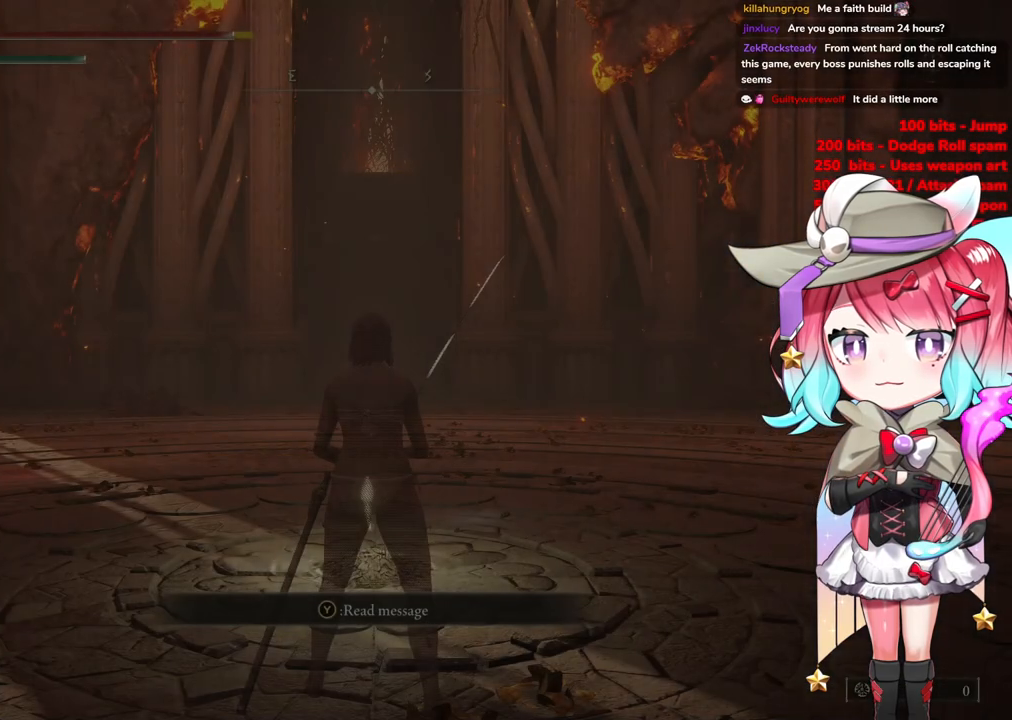
{"buttons": [], "left_stick": "right", "right_stick": "center", "events": [[267, "left_stick", "up-right"], [367, "left_stick", "right"]]}
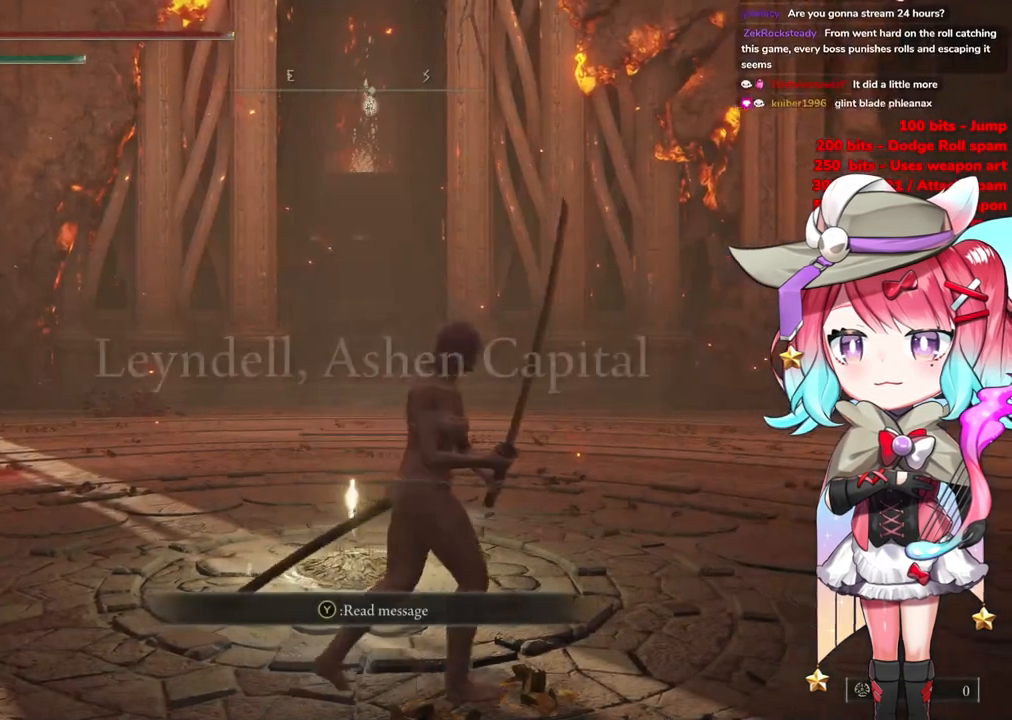
{"buttons": [], "left_stick": "up-right", "right_stick": "center", "events": [[16, "right_stick", "left"], [33, "left_stick", "center"], [217, "left_stick", "up-right"], [317, "right_stick", "center"]]}
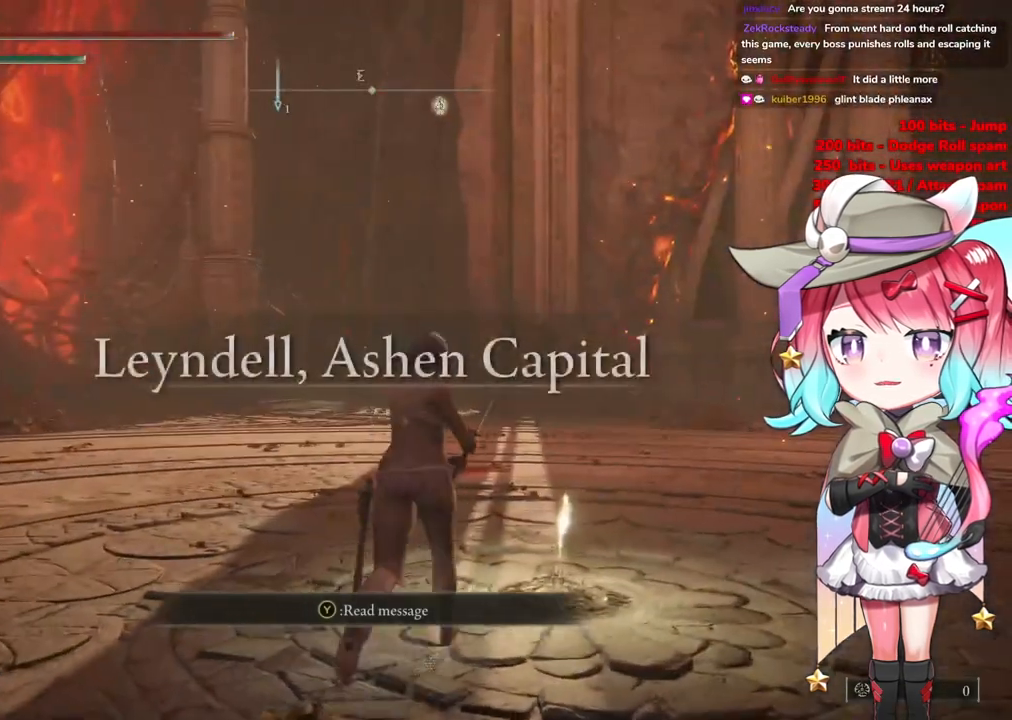
{"buttons": ["TRIANGLE"], "left_stick": "center", "right_stick": "center", "events": [[384, "TRIANGLE", "down"], [501, "left_stick", "center"]]}
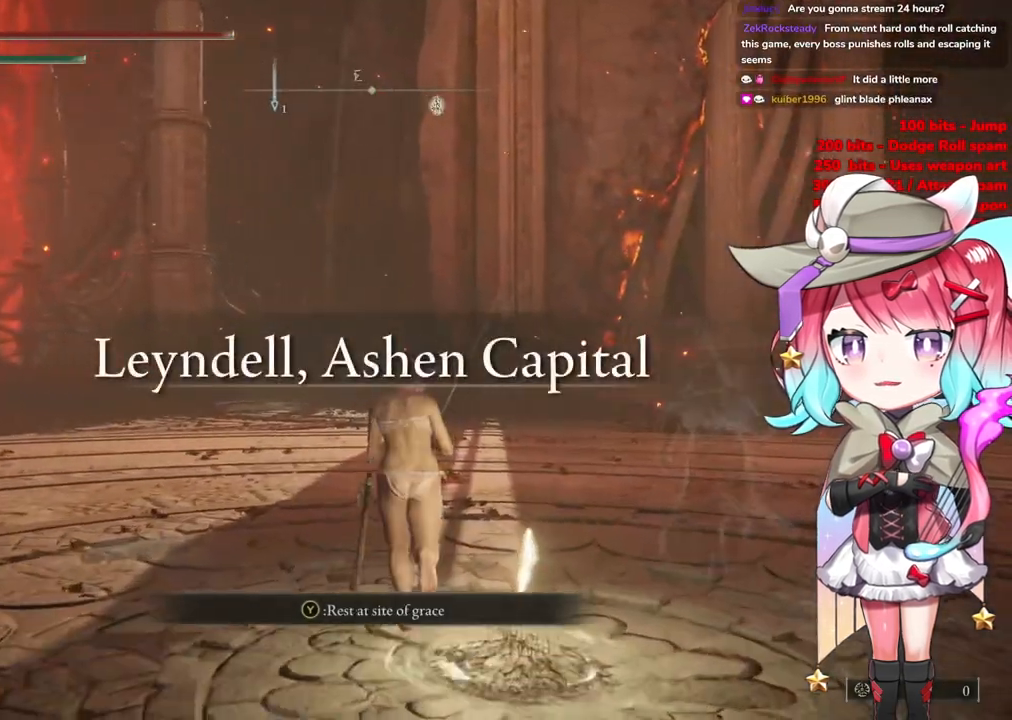
{"buttons": [], "left_stick": "center", "right_stick": "center", "events": [[50, "TRIANGLE", "up"]]}
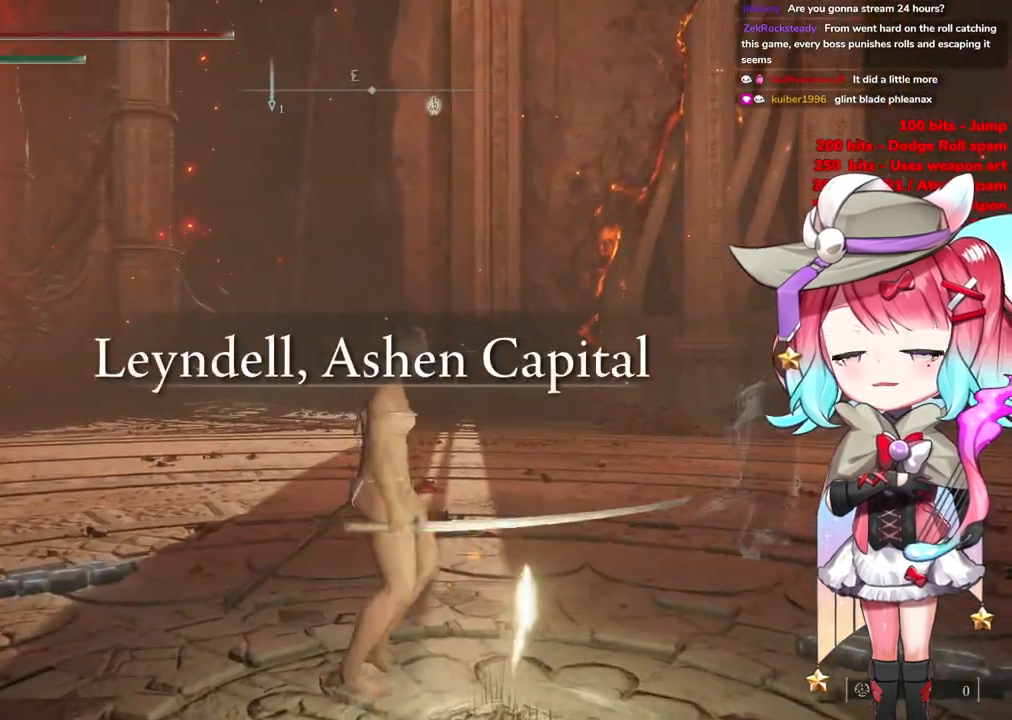
{"buttons": [], "left_stick": "center", "right_stick": "center", "events": []}
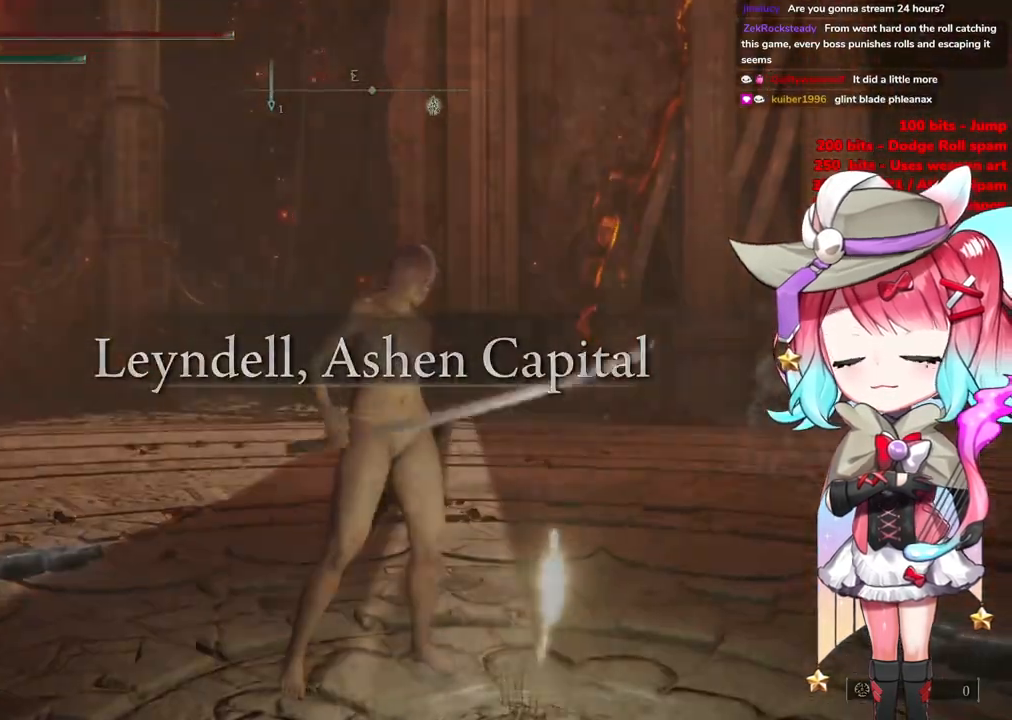
{"buttons": [], "left_stick": "center", "right_stick": "center", "events": []}
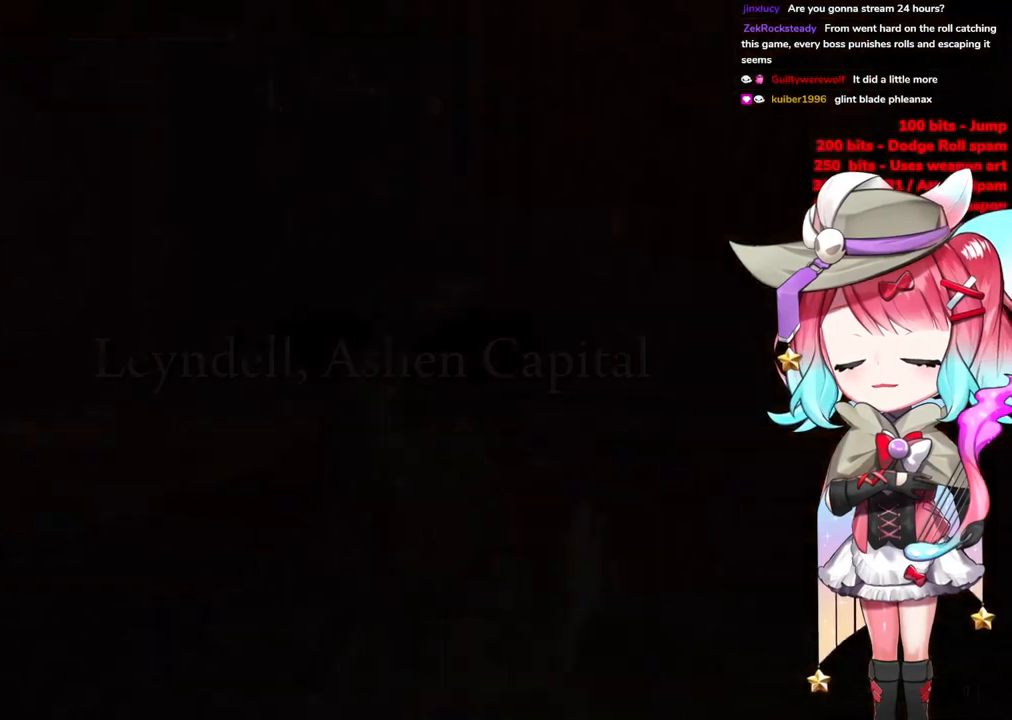
{"buttons": ["DPAD_DOWN"], "left_stick": "center", "right_stick": "center", "events": [[233, "DPAD_DOWN", "down"]]}
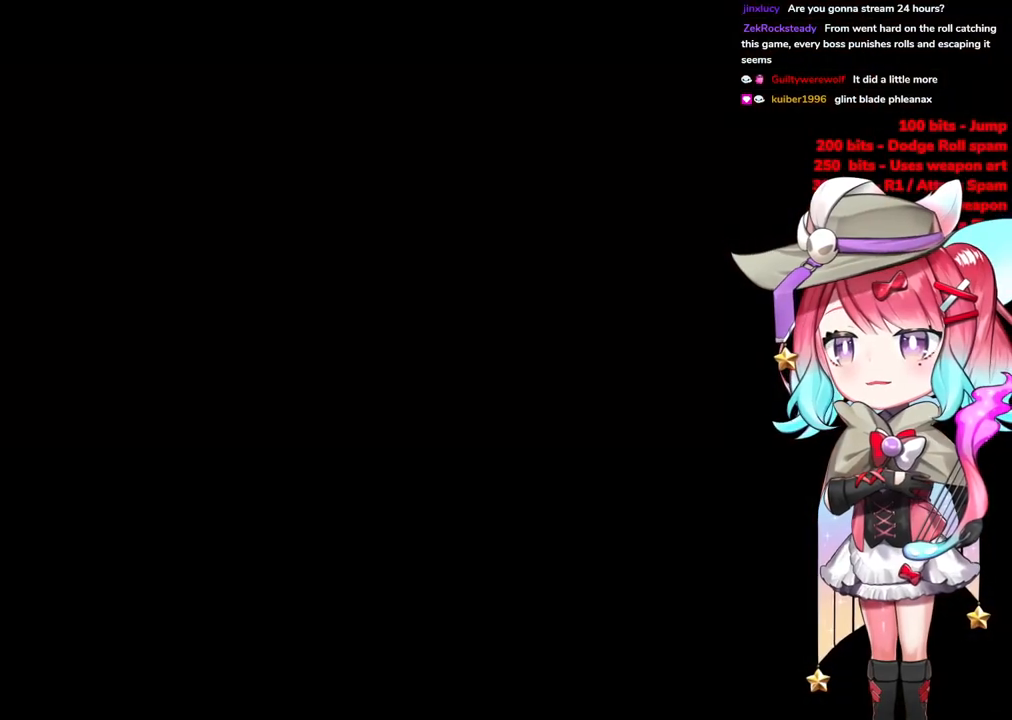
{"buttons": ["DPAD_DOWN"], "left_stick": "center", "right_stick": "center", "events": [[167, "DPAD_DOWN", "up"], [384, "DPAD_DOWN", "down"]]}
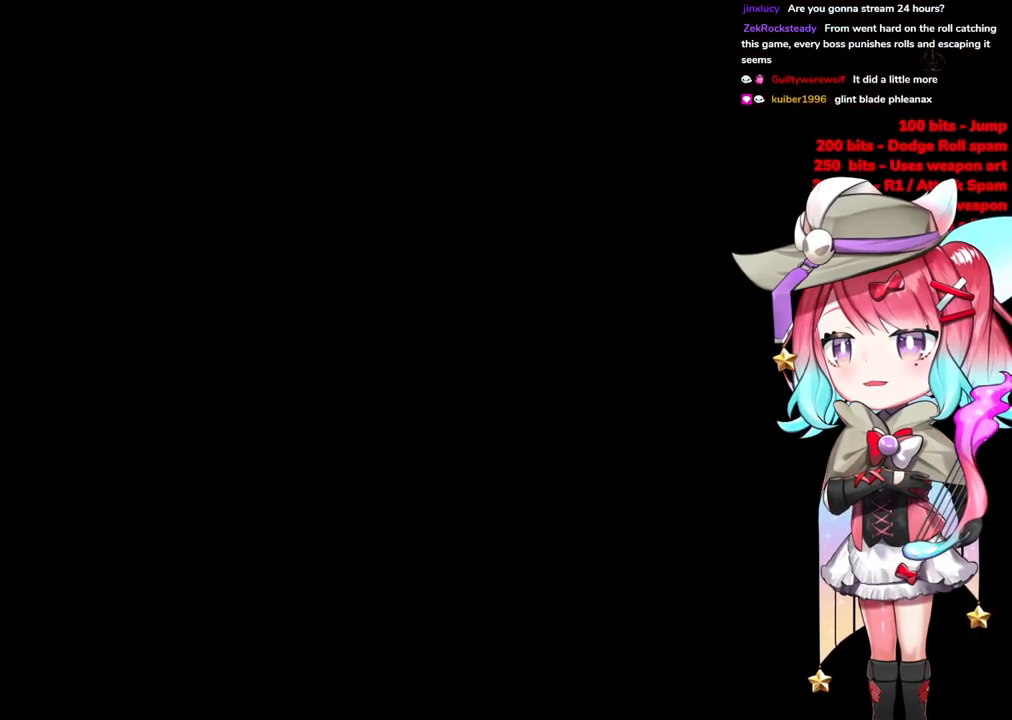
{"buttons": [], "left_stick": "center", "right_stick": "center", "events": [[83, "DPAD_DOWN", "up"], [300, "DPAD_UP", "down"], [450, "DPAD_UP", "up"]]}
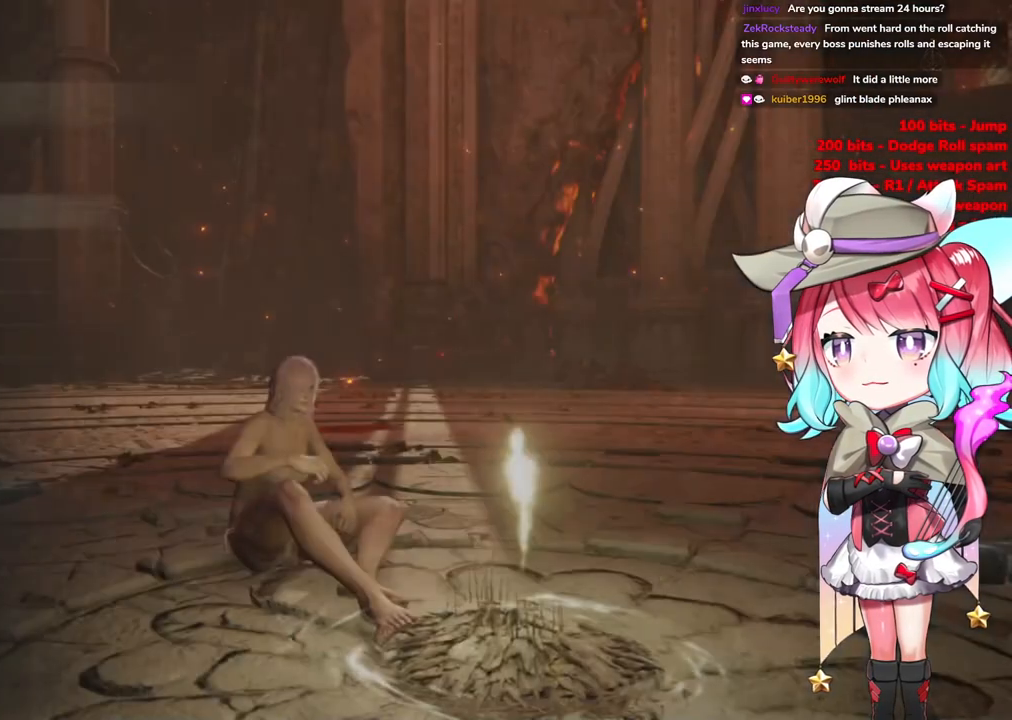
{"buttons": [], "left_stick": "center", "right_stick": "center", "events": [[234, "DPAD_DOWN", "down"], [350, "DPAD_DOWN", "up"]]}
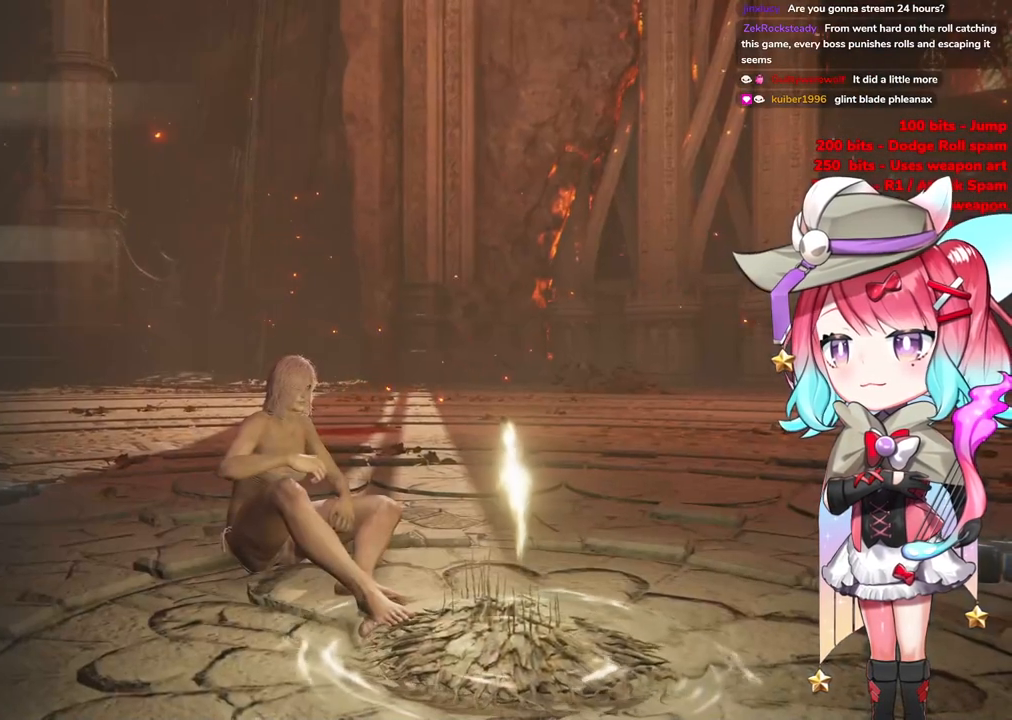
{"buttons": ["DPAD_DOWN"], "left_stick": "center", "right_stick": "center", "events": [[16, "DPAD_UP", "down"], [133, "DPAD_UP", "up"], [483, "DPAD_DOWN", "down"]]}
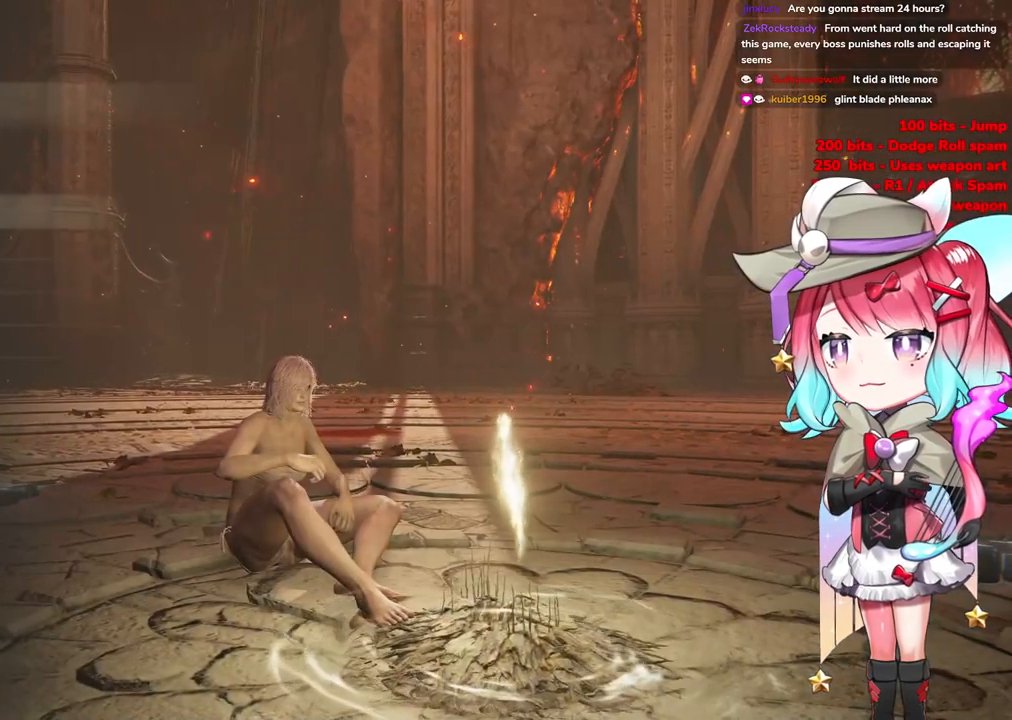
{"buttons": ["DPAD_DOWN"], "left_stick": "center", "right_stick": "center", "events": [[83, "DPAD_DOWN", "up"], [133, "DPAD_DOWN", "down"]]}
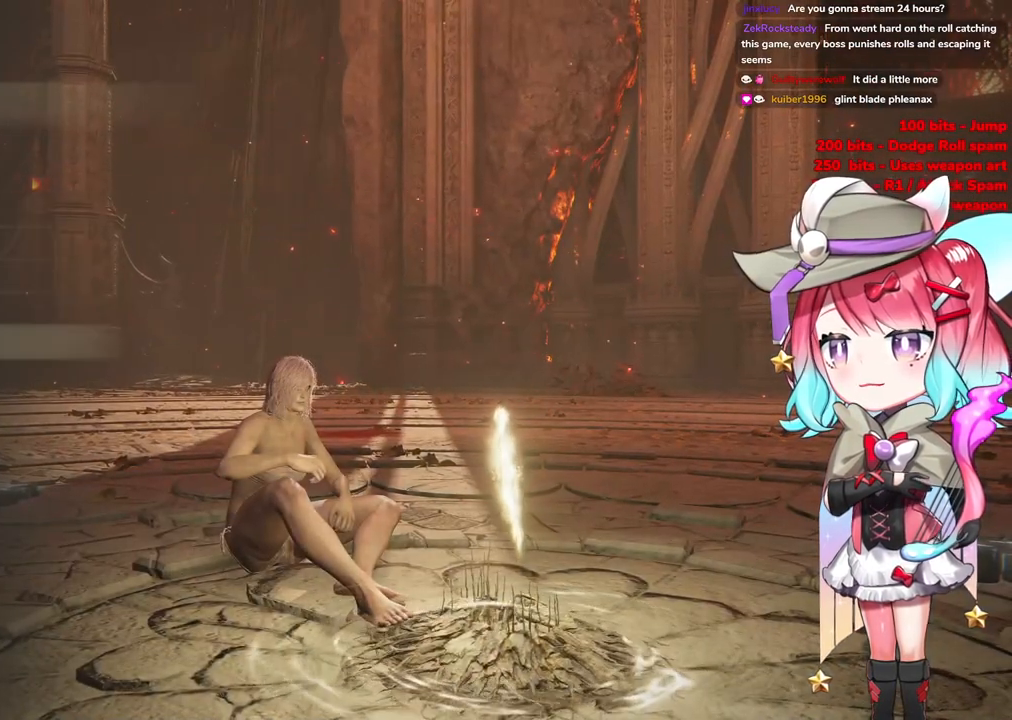
{"buttons": [], "left_stick": "center", "right_stick": "center", "events": [[100, "DPAD_DOWN", "up"], [300, "DPAD_DOWN", "down"], [433, "DPAD_DOWN", "up"]]}
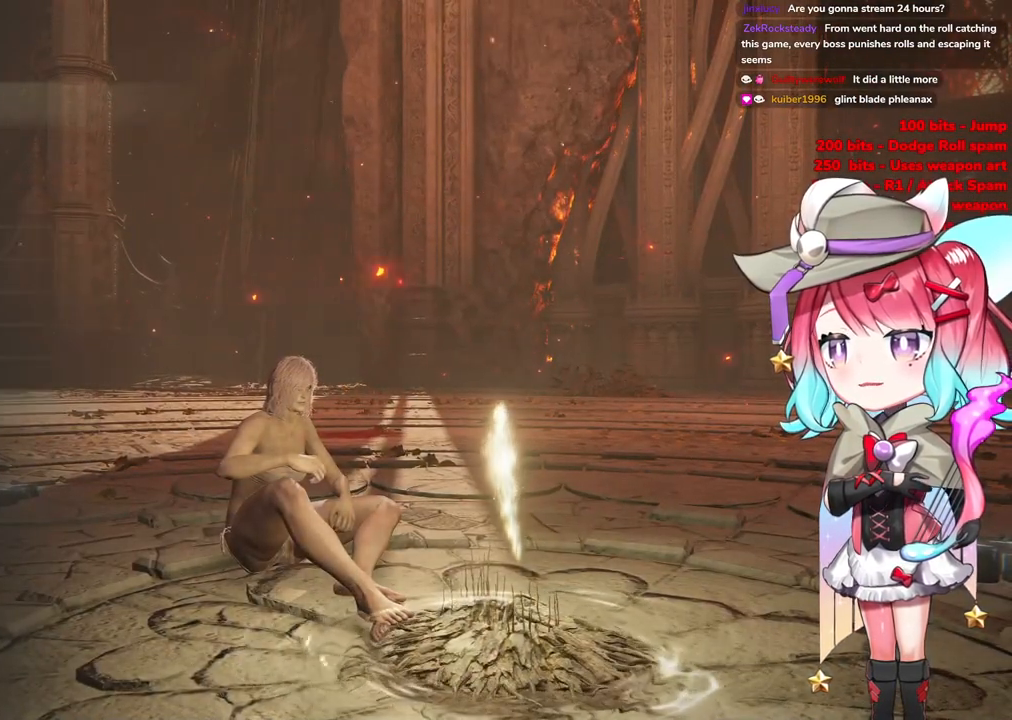
{"buttons": ["CROSS"], "left_stick": "center", "right_stick": "center", "events": [[17, "DPAD_DOWN", "down"], [133, "DPAD_DOWN", "up"], [417, "CROSS", "down"]]}
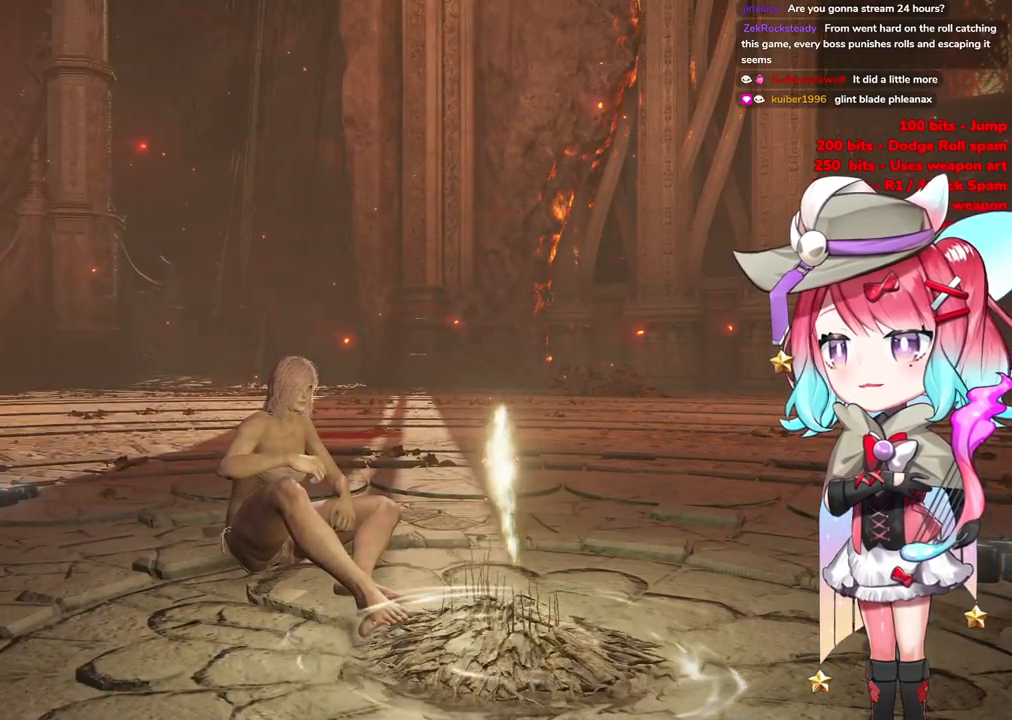
{"buttons": [], "left_stick": "center", "right_stick": "center", "events": [[66, "CROSS", "up"]]}
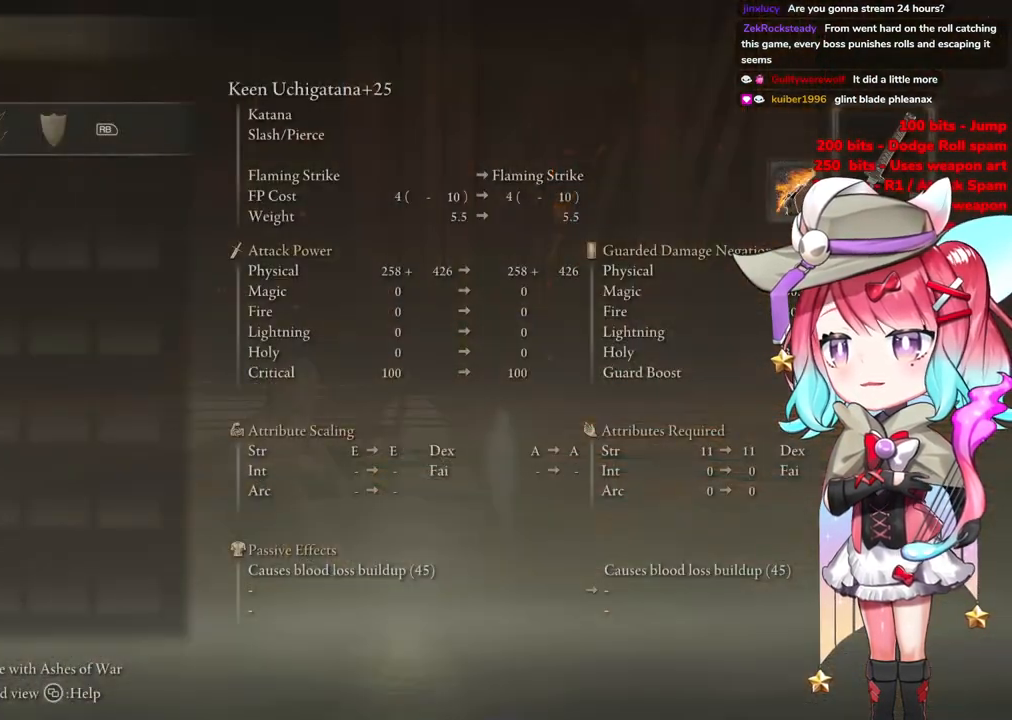
{"buttons": [], "left_stick": "center", "right_stick": "center", "events": [[50, "CROSS", "down"], [100, "CROSS", "up"]]}
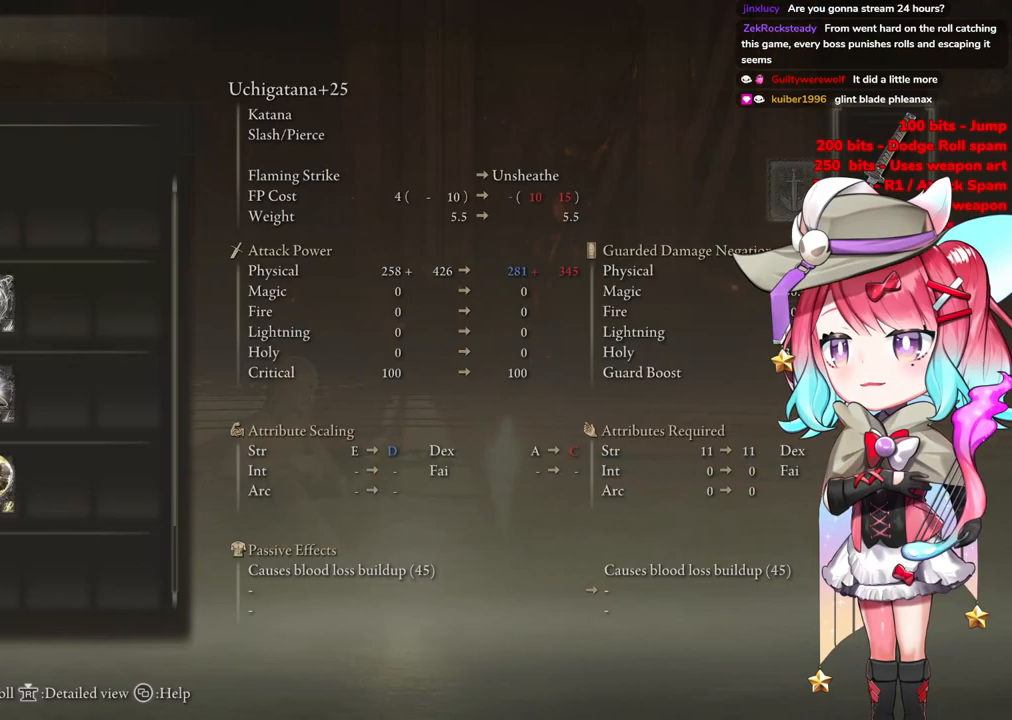
{"buttons": ["DPAD_UP"], "left_stick": "center", "right_stick": "center", "events": [[150, "DPAD_UP", "down"], [367, "DPAD_UP", "up"], [467, "DPAD_UP", "down"]]}
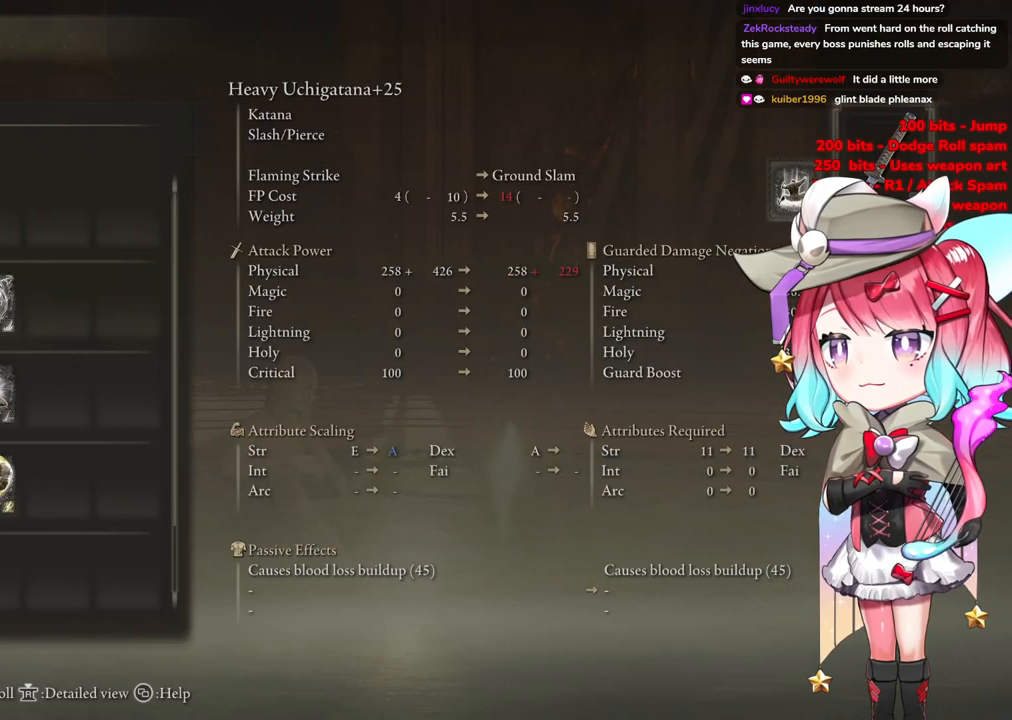
{"buttons": ["DPAD_DOWN"], "left_stick": "center", "right_stick": "center", "events": [[67, "DPAD_UP", "up"], [200, "DPAD_RIGHT", "down"], [300, "DPAD_RIGHT", "up"], [434, "DPAD_DOWN", "down"]]}
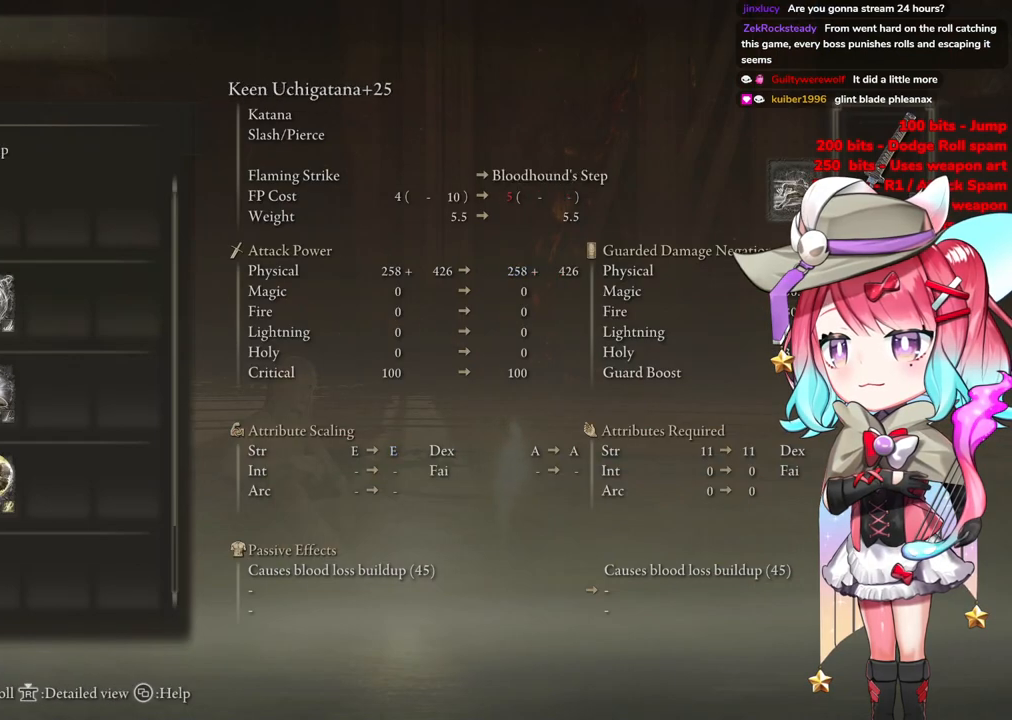
{"buttons": [], "left_stick": "center", "right_stick": "center", "events": [[66, "DPAD_DOWN", "up"], [100, "CROSS", "down"], [266, "CROSS", "up"]]}
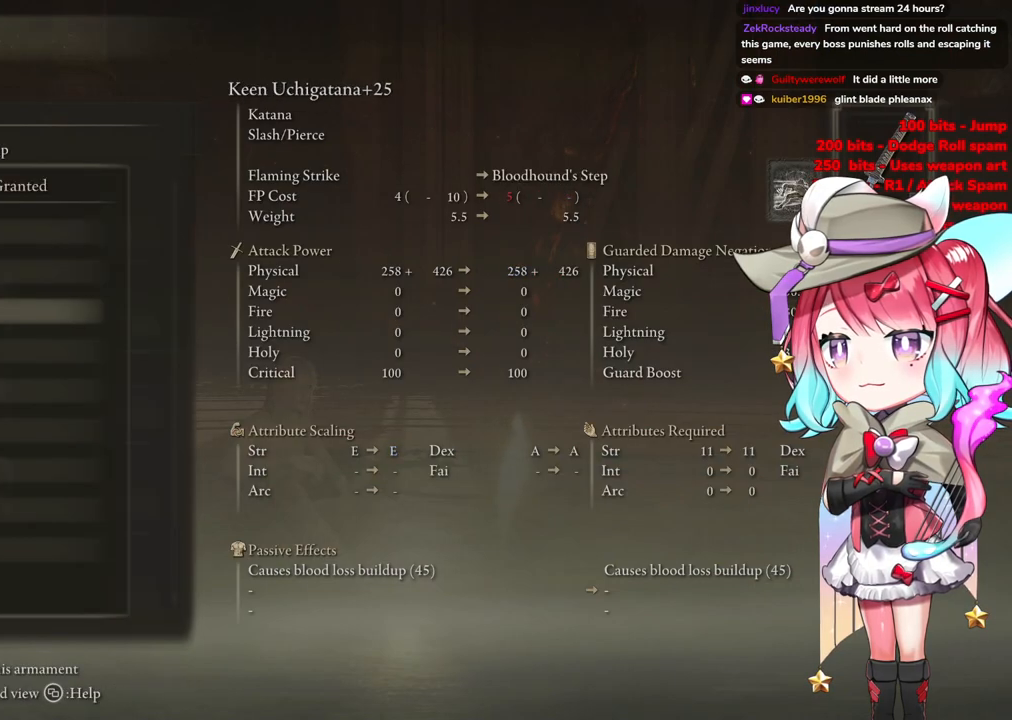
{"buttons": ["CROSS"], "left_stick": "center", "right_stick": "center", "events": [[434, "CROSS", "down"]]}
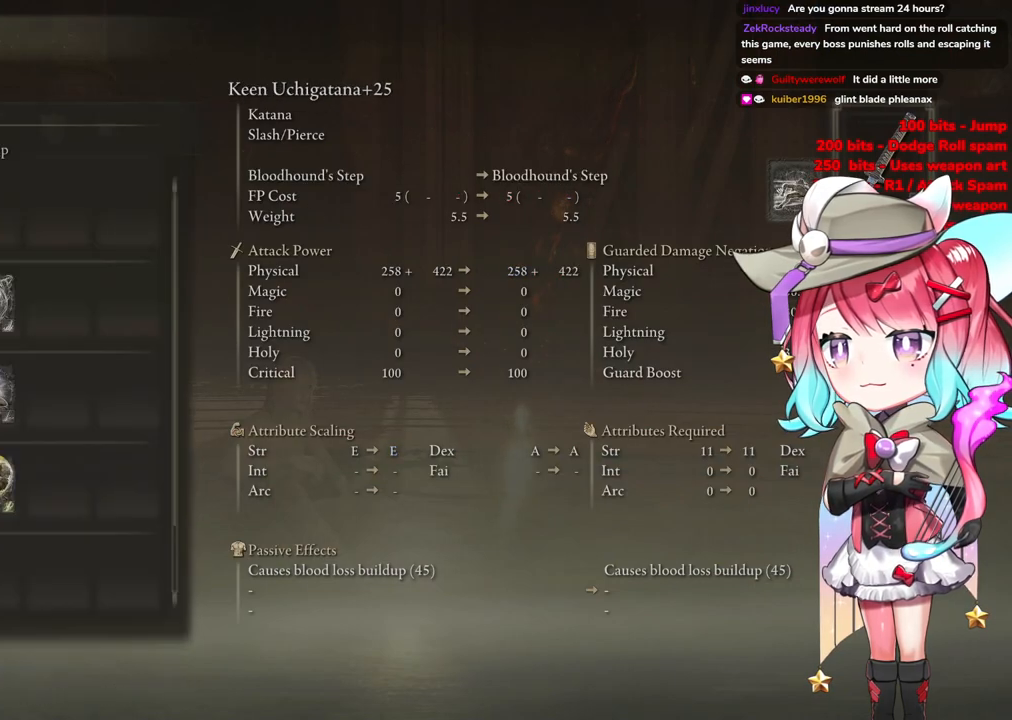
{"buttons": ["CIRCLE"], "left_stick": "center", "right_stick": "center", "events": [[50, "CROSS", "up"], [383, "CIRCLE", "down"]]}
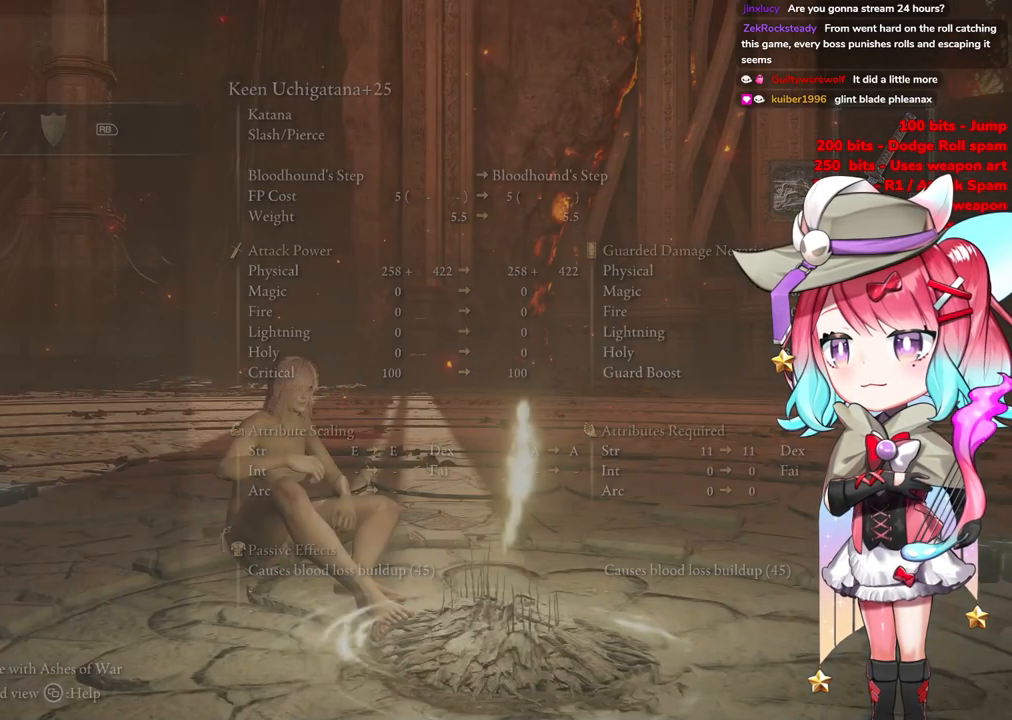
{"buttons": ["CIRCLE"], "left_stick": "up", "right_stick": "center", "events": [[33, "CIRCLE", "up"], [83, "CIRCLE", "down"], [167, "left_stick", "up"], [217, "CIRCLE", "up"], [284, "CIRCLE", "down"], [434, "CIRCLE", "up"], [484, "CIRCLE", "down"]]}
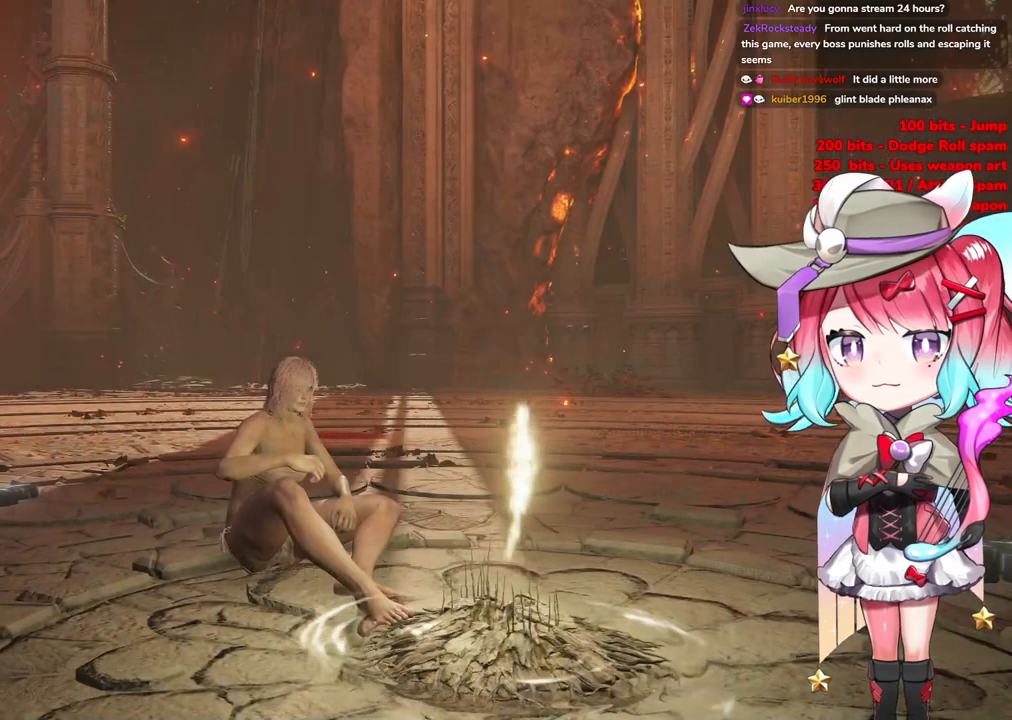
{"buttons": ["CIRCLE"], "left_stick": "up", "right_stick": "center", "events": [[133, "CIRCLE", "up"], [400, "CIRCLE", "down"]]}